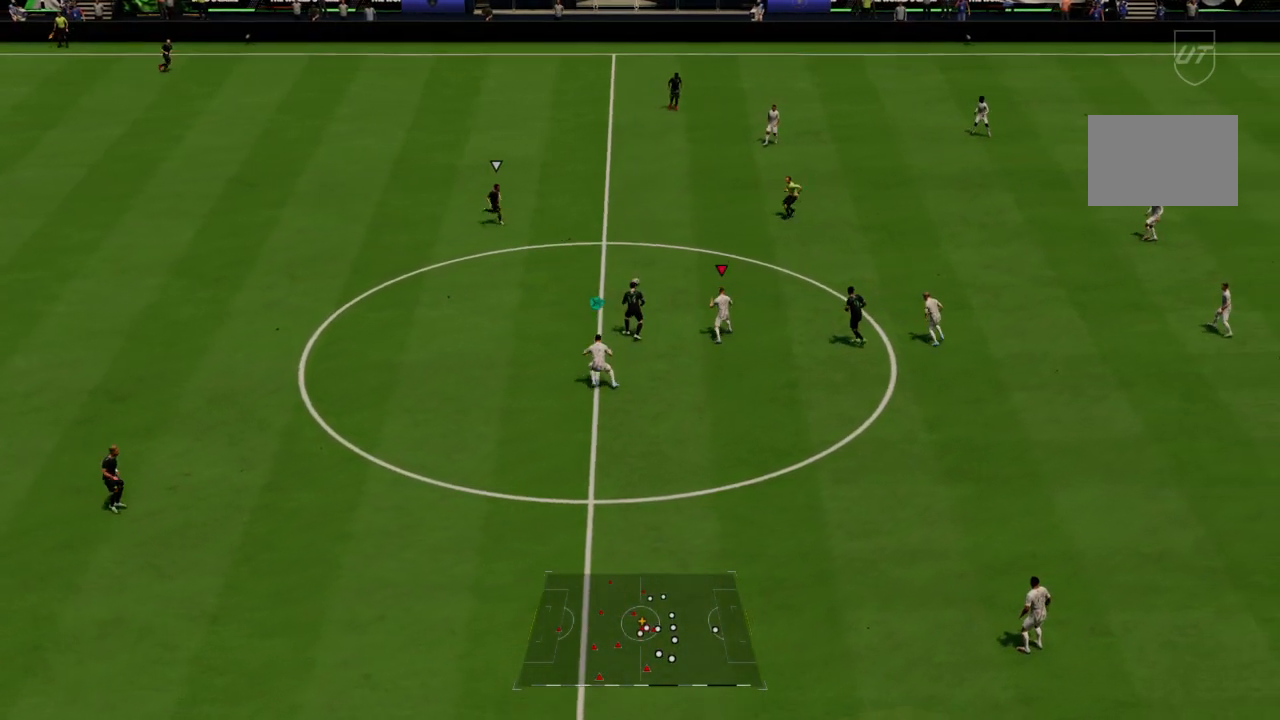
Gameplay with a controller (PlayStation layout); each line is a JSON object with the inputs held at the frame after it. "events" lists button and stick changes between this image and that frame as [ms after this image, input, new state], when the widget could be followed in between. Not read: L3 R3.
{"buttons": ["L2", "R2"], "left_stick": "up-right", "right_stick": "center", "events": [[501, "left_stick", "up-right"]]}
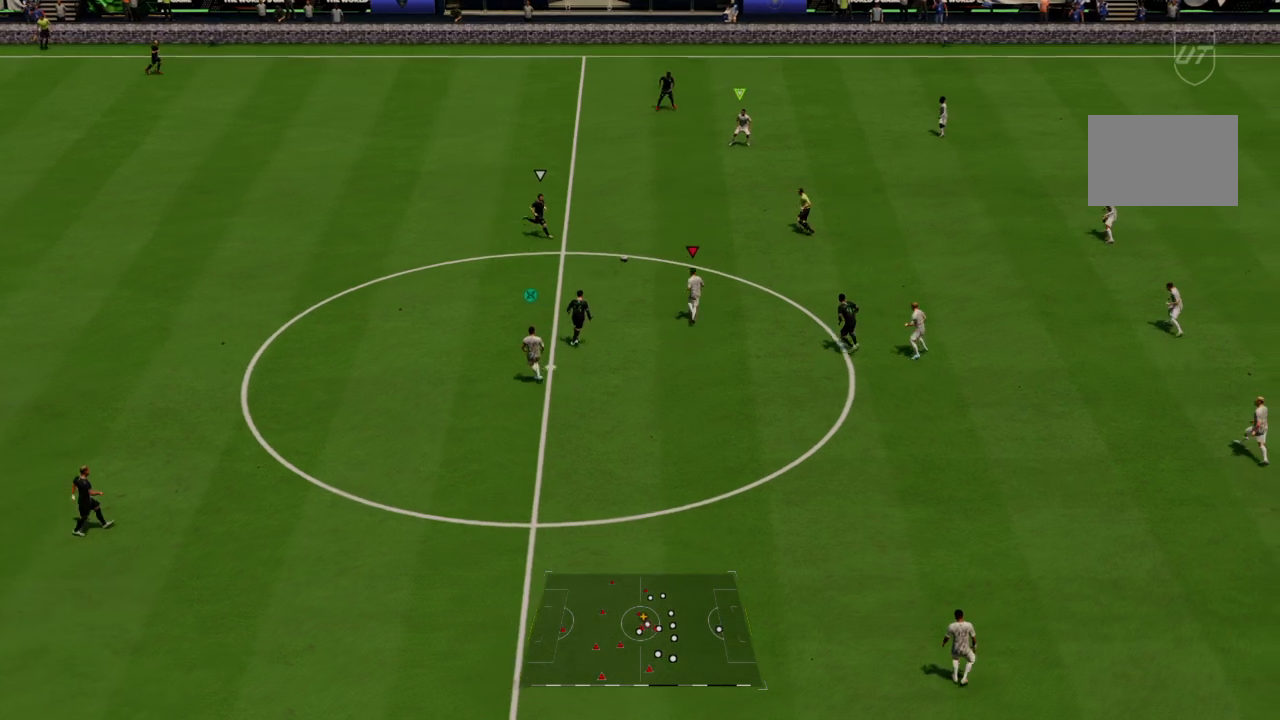
{"buttons": ["L2", "R2"], "left_stick": "up-right", "right_stick": "center"}
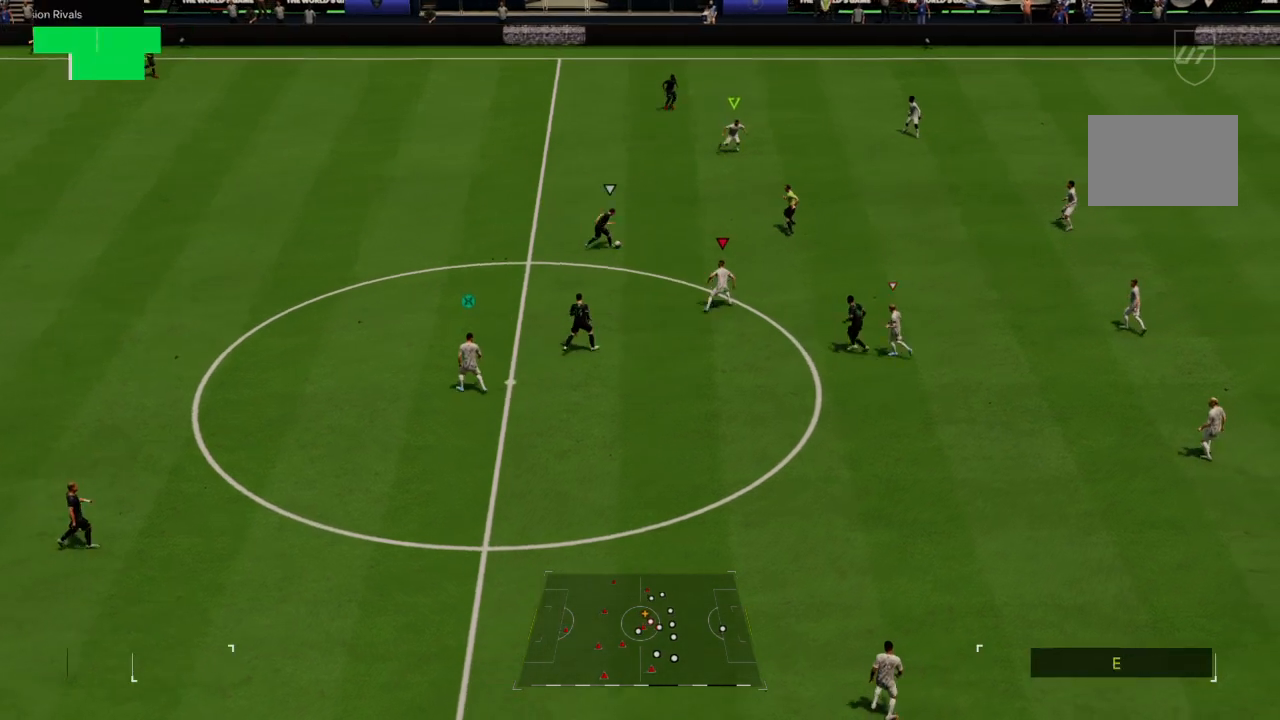
{"buttons": ["L2", "R2"], "left_stick": "up-right", "right_stick": "center", "events": [[34, "left_stick", "up-left"], [468, "left_stick", "up-right"]]}
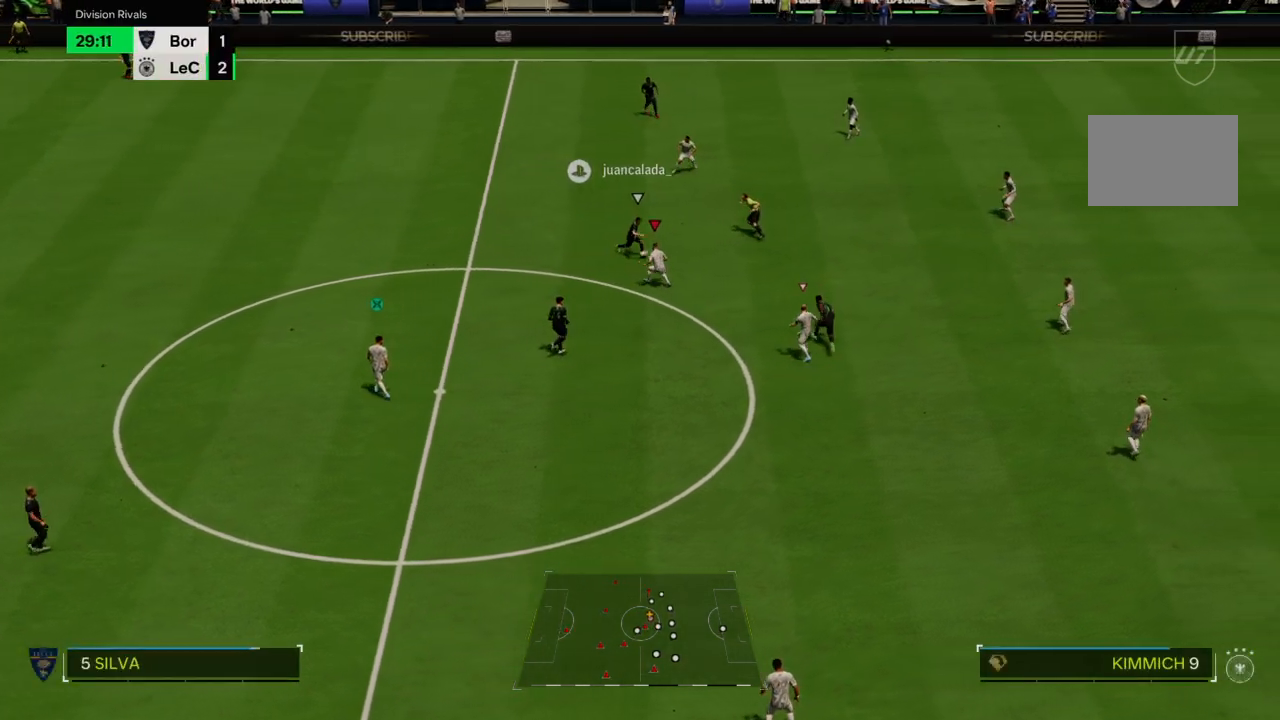
{"buttons": ["L2", "R2"], "left_stick": "right", "right_stick": "center", "events": [[100, "left_stick", "right"]]}
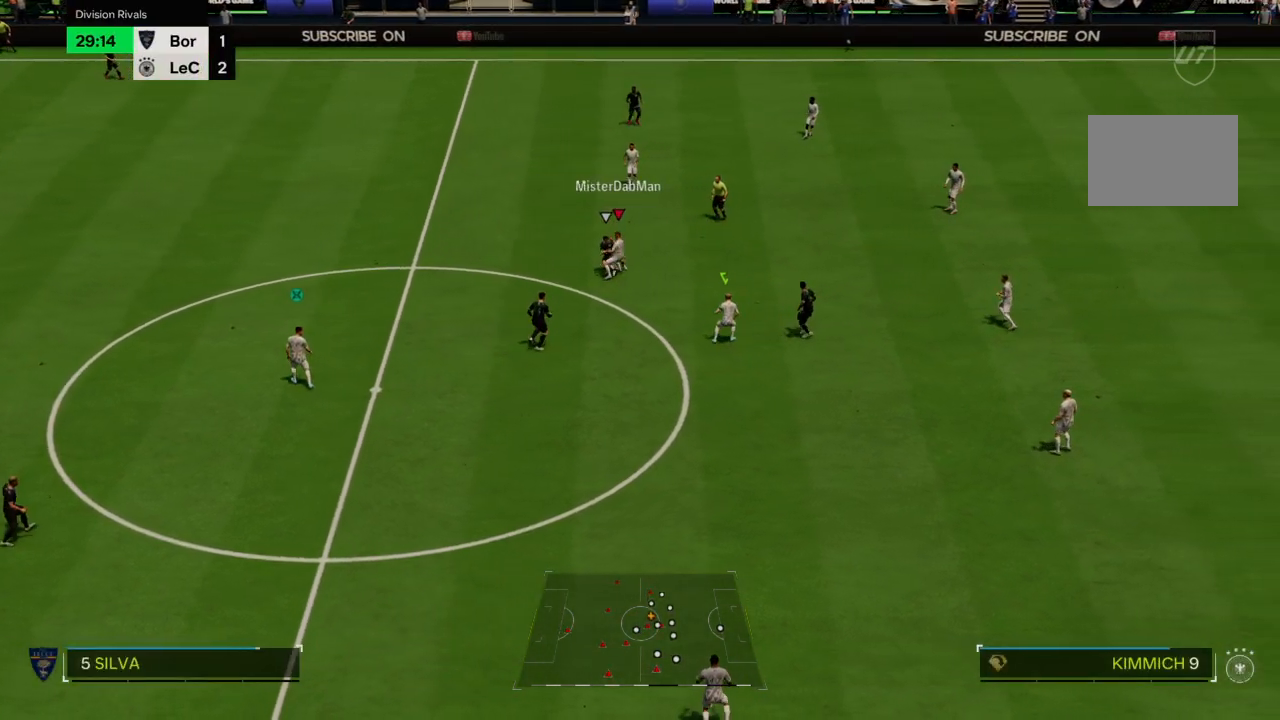
{"buttons": [], "left_stick": "up-left", "right_stick": "center", "events": [[167, "R2", "up"], [167, "left_stick", "up"], [201, "CROSS", "down"], [234, "left_stick", "up-left"], [301, "CROSS", "up"], [301, "L2", "up"]]}
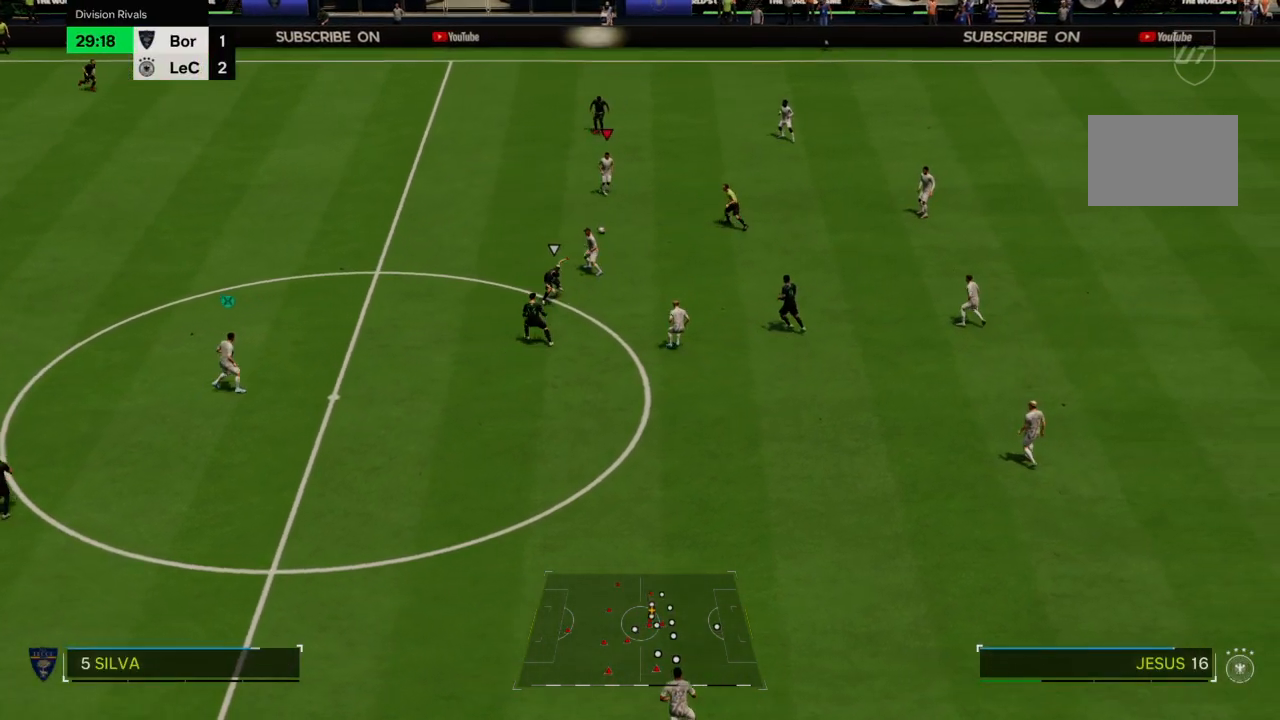
{"buttons": [], "left_stick": "down-left", "right_stick": "center", "events": [[467, "left_stick", "down-left"]]}
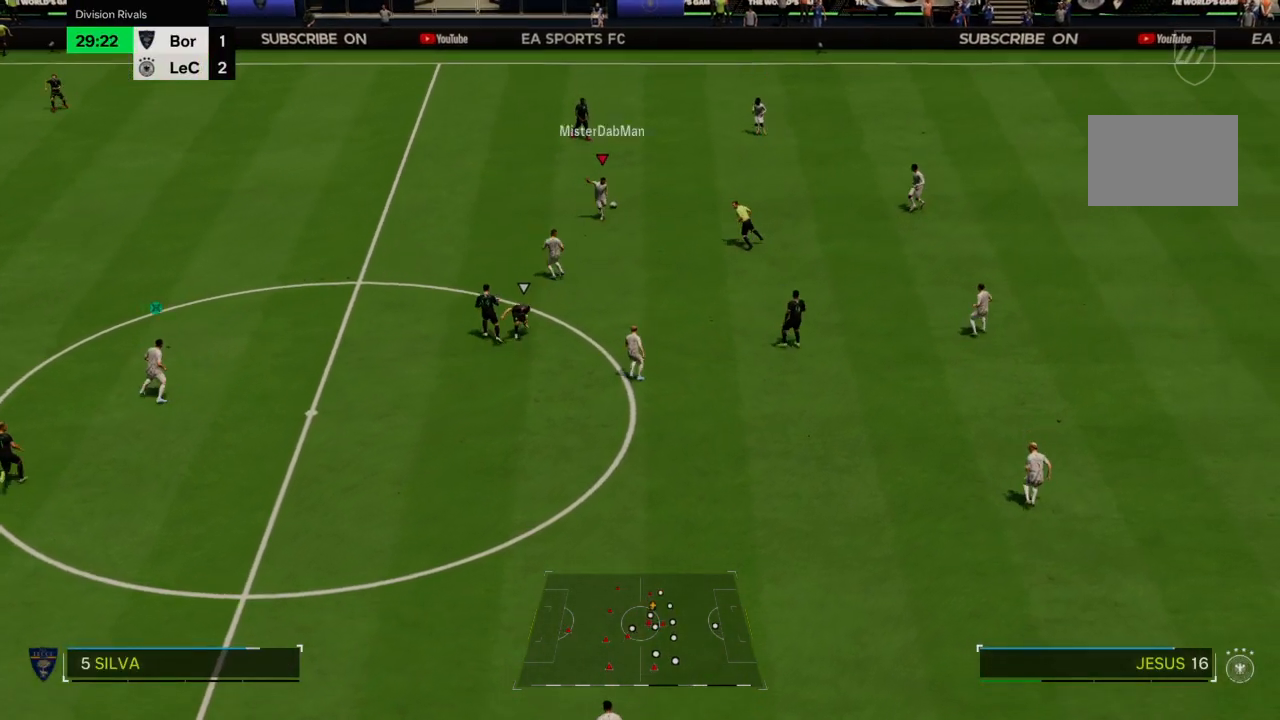
{"buttons": [], "left_stick": "down-left", "right_stick": "center", "events": []}
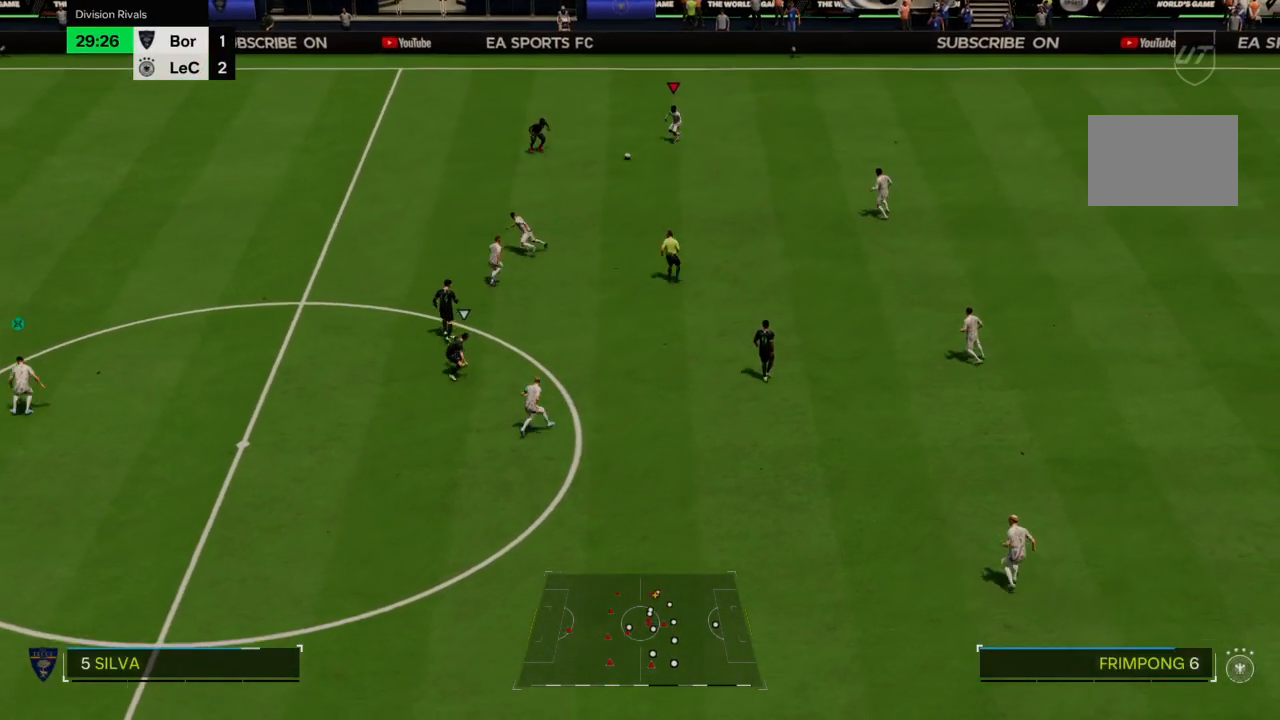
{"buttons": [], "left_stick": "down-left", "right_stick": "center", "events": [[167, "left_stick", "down"], [200, "CROSS", "down"], [367, "CROSS", "up"], [467, "left_stick", "down-left"]]}
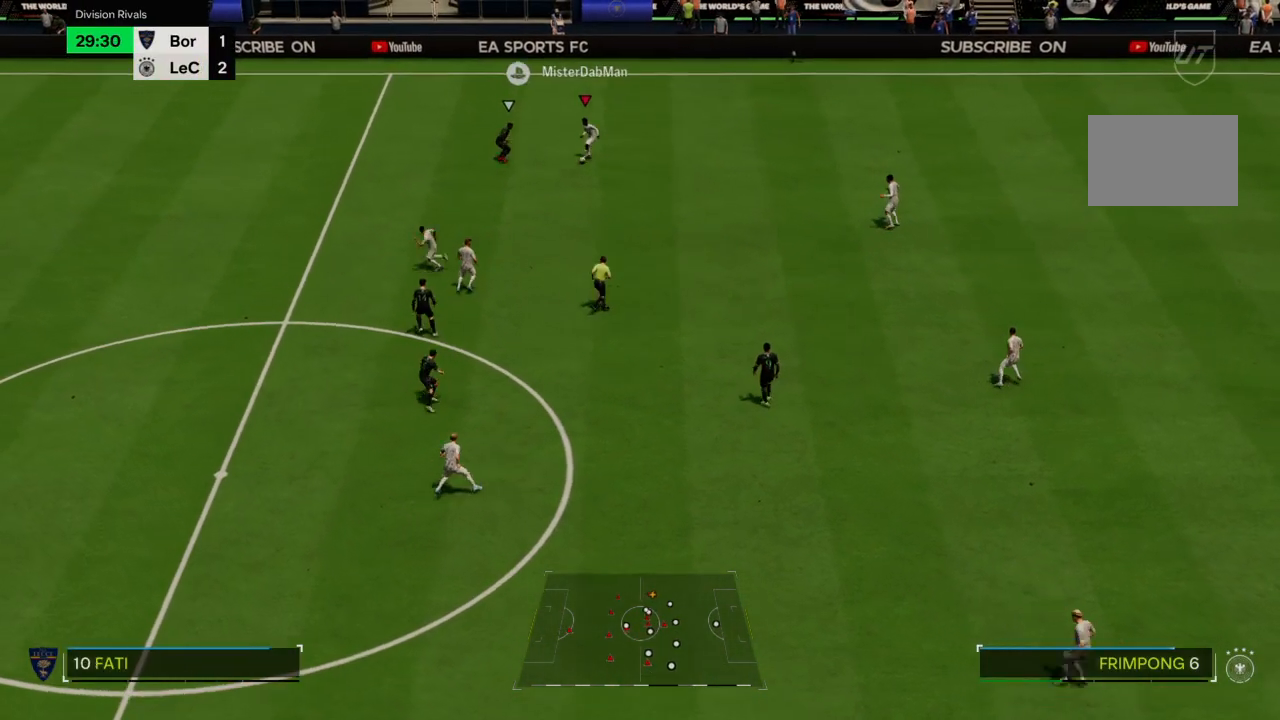
{"buttons": [], "left_stick": "left", "right_stick": "center", "events": [[434, "left_stick", "left"]]}
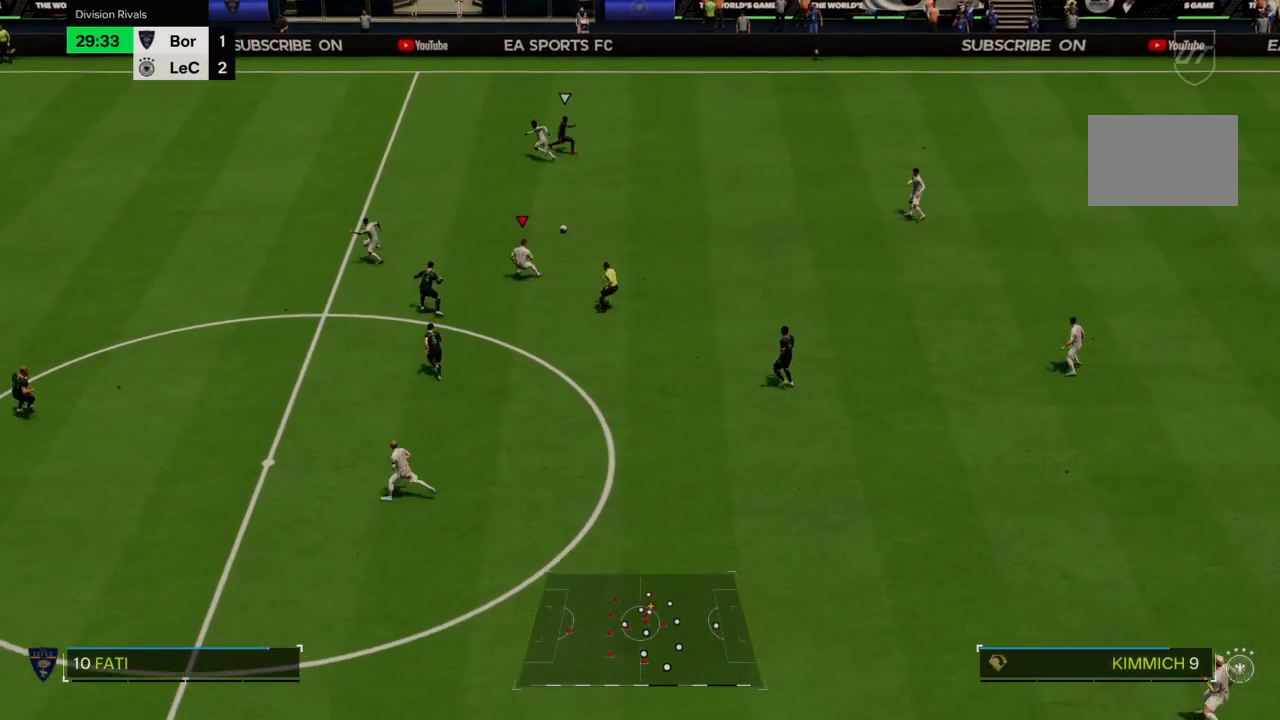
{"buttons": [], "left_stick": "up-left", "right_stick": "center", "events": [[167, "TRIANGLE", "down"], [267, "left_stick", "up-left"], [300, "TRIANGLE", "up"]]}
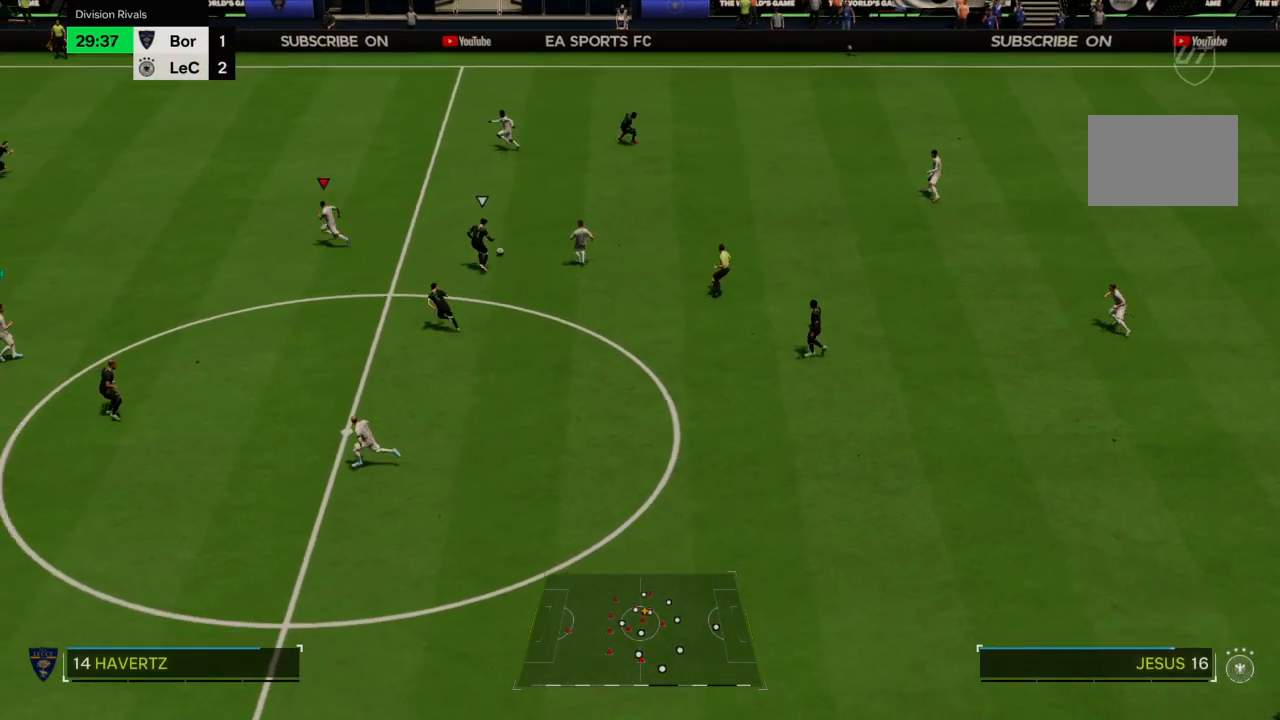
{"buttons": [], "left_stick": "up-left", "right_stick": "center", "events": []}
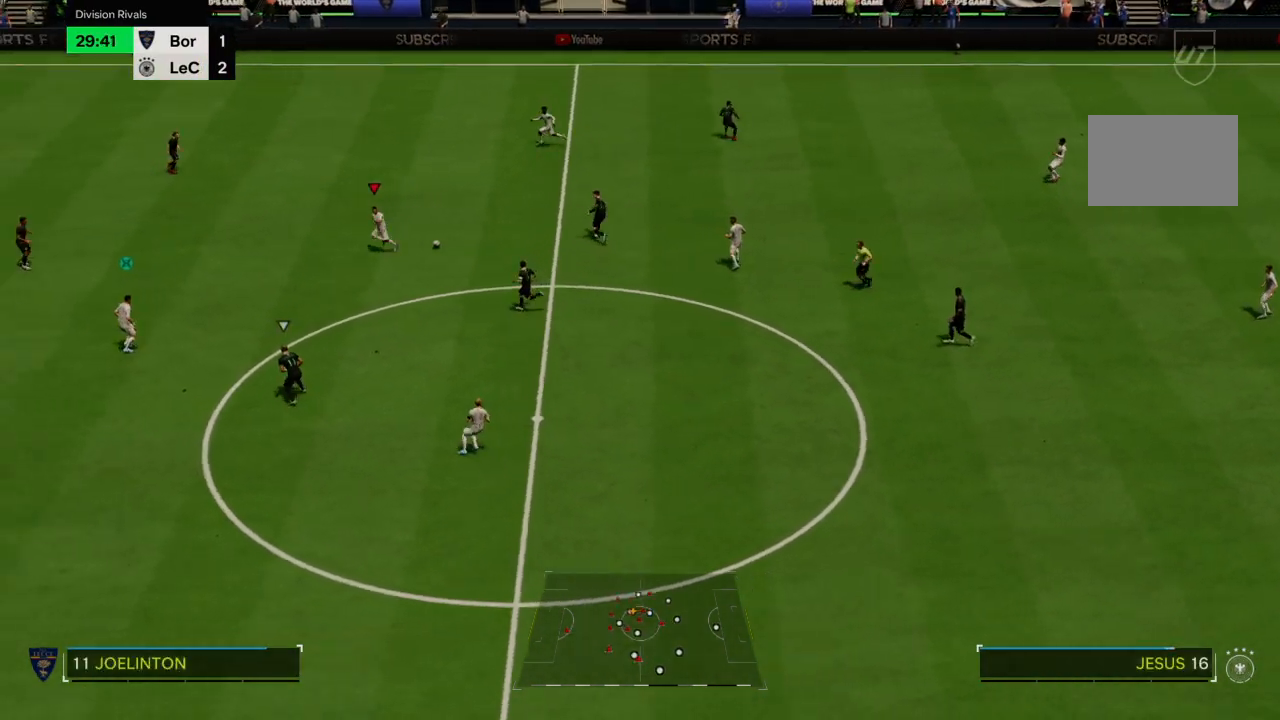
{"buttons": [], "left_stick": "up-left", "right_stick": "center", "events": []}
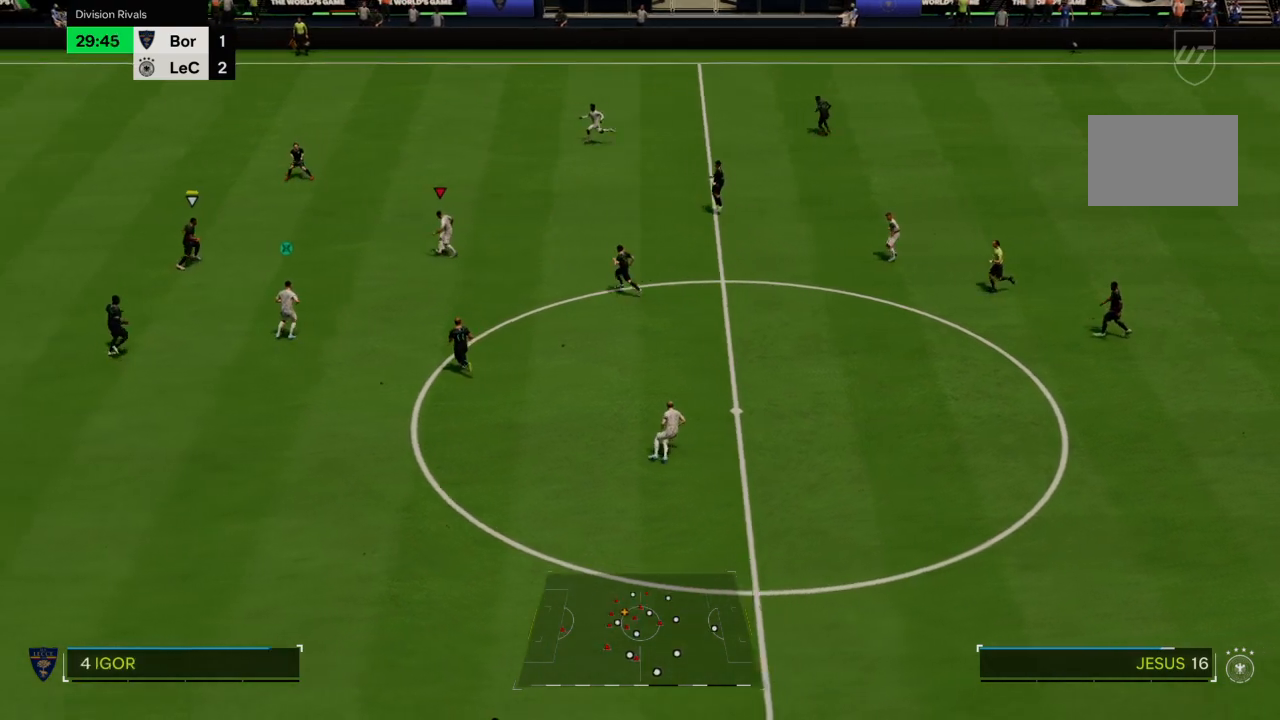
{"buttons": ["R2"], "left_stick": "up-left", "right_stick": "center", "events": [[367, "R2", "down"]]}
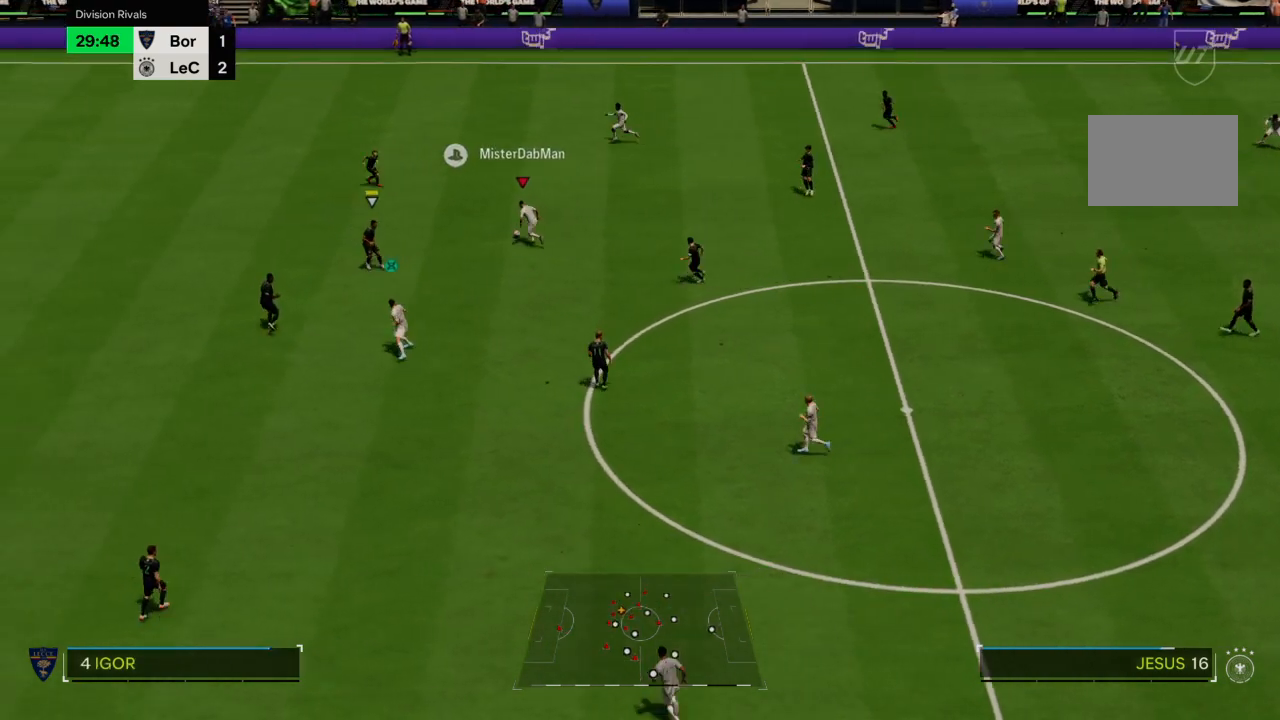
{"buttons": ["R2"], "left_stick": "up-left", "right_stick": "center", "events": []}
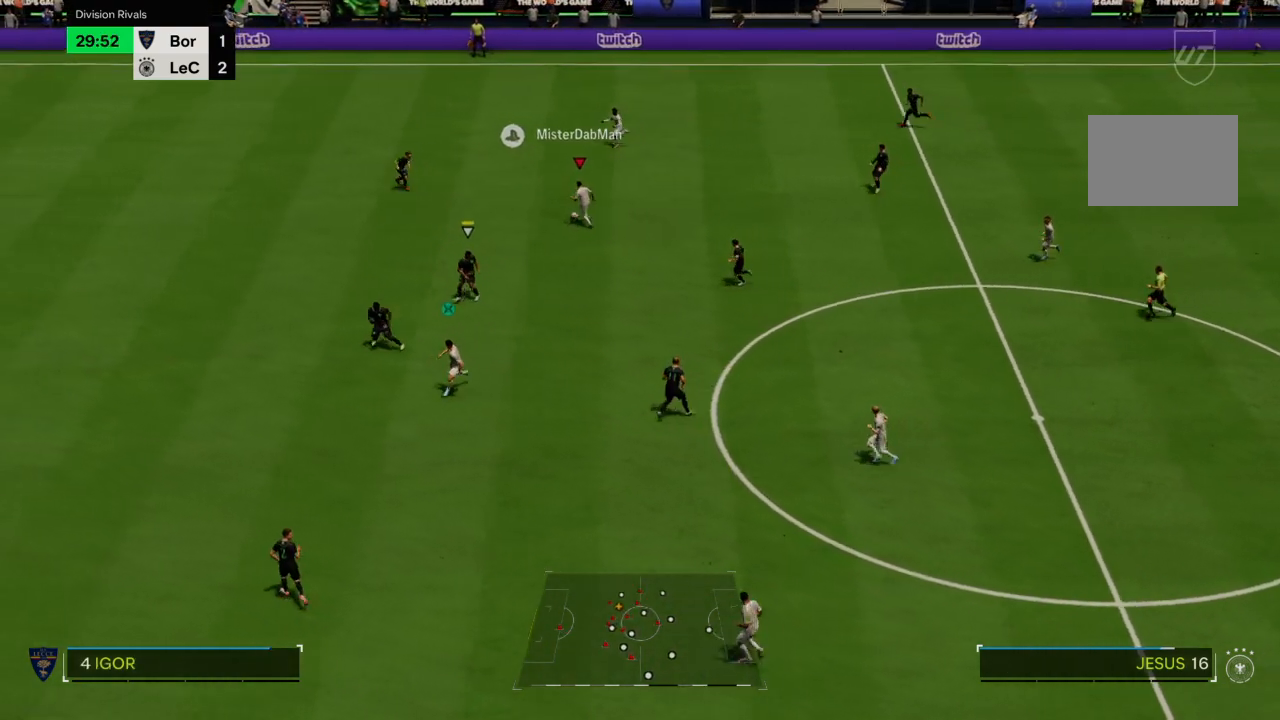
{"buttons": [], "left_stick": "left", "right_stick": "center", "events": [[334, "left_stick", "left"], [434, "R2", "up"]]}
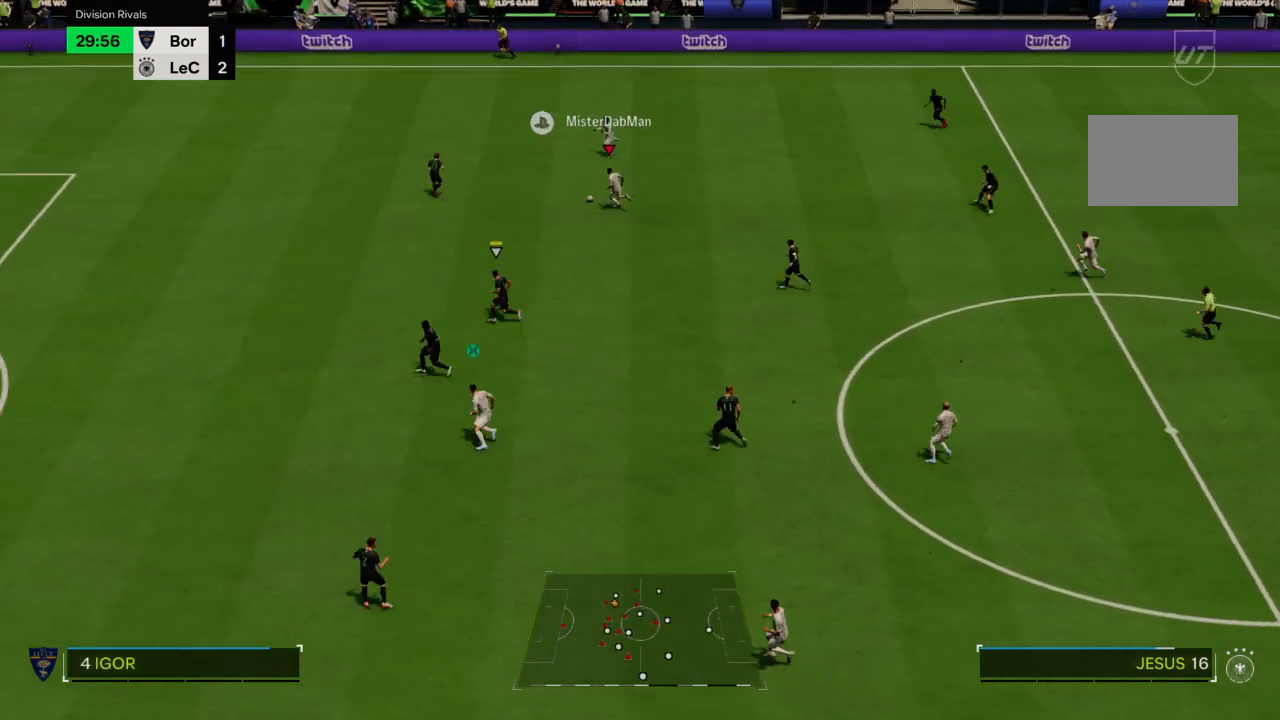
{"buttons": [], "left_stick": "down-left", "right_stick": "center", "events": [[267, "left_stick", "down-left"]]}
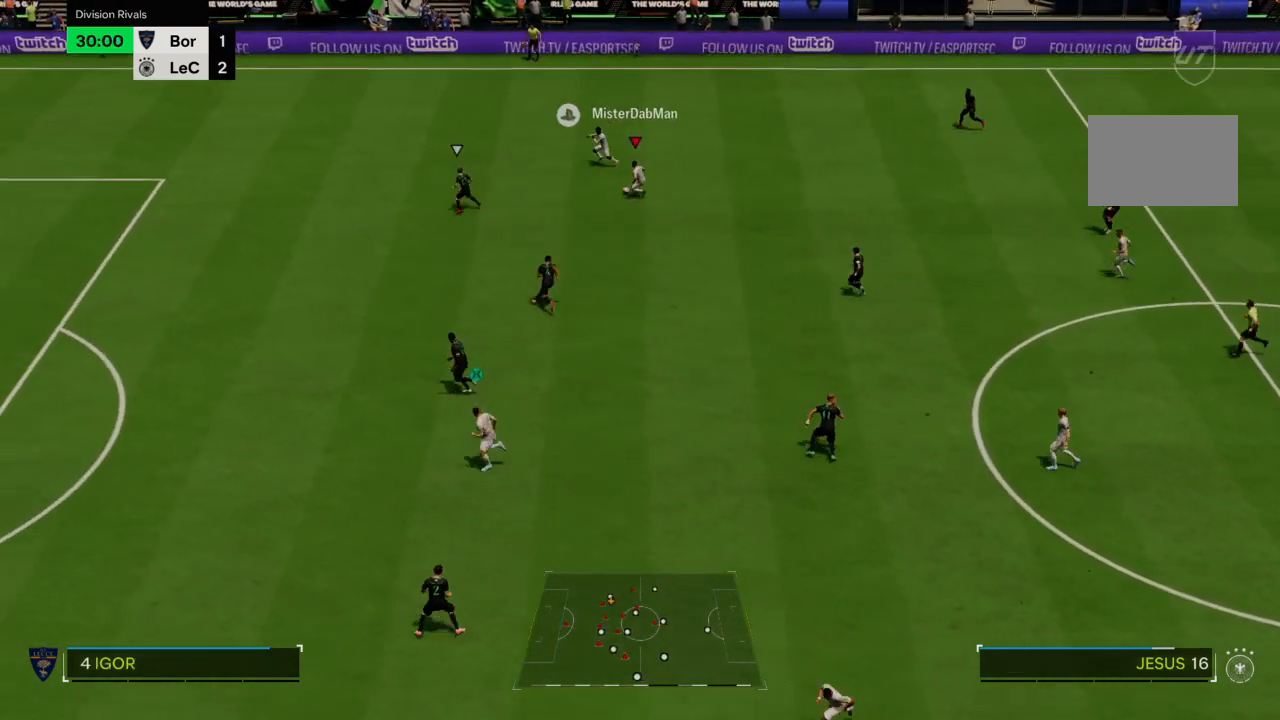
{"buttons": ["TRIANGLE", "R2"], "left_stick": "left", "right_stick": "center", "events": [[101, "R2", "down"], [468, "TRIANGLE", "down"], [501, "left_stick", "left"]]}
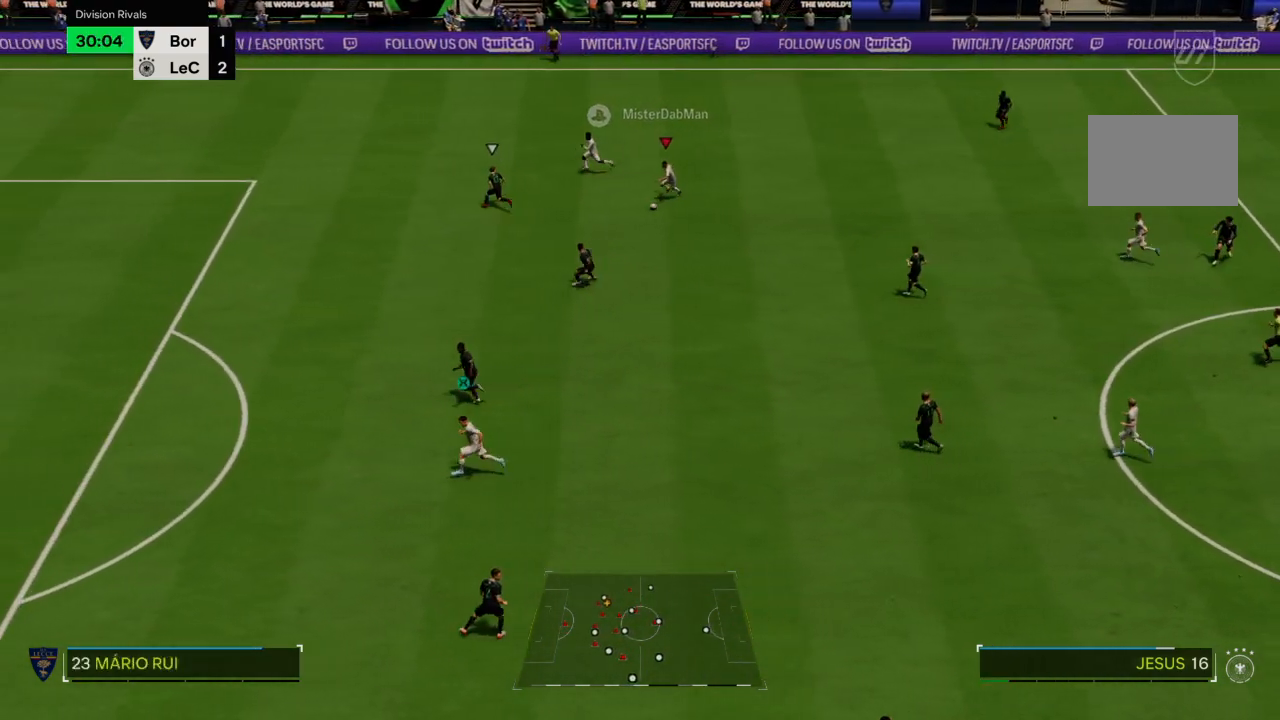
{"buttons": ["R2"], "left_stick": "left", "right_stick": "center", "events": [[133, "TRIANGLE", "up"]]}
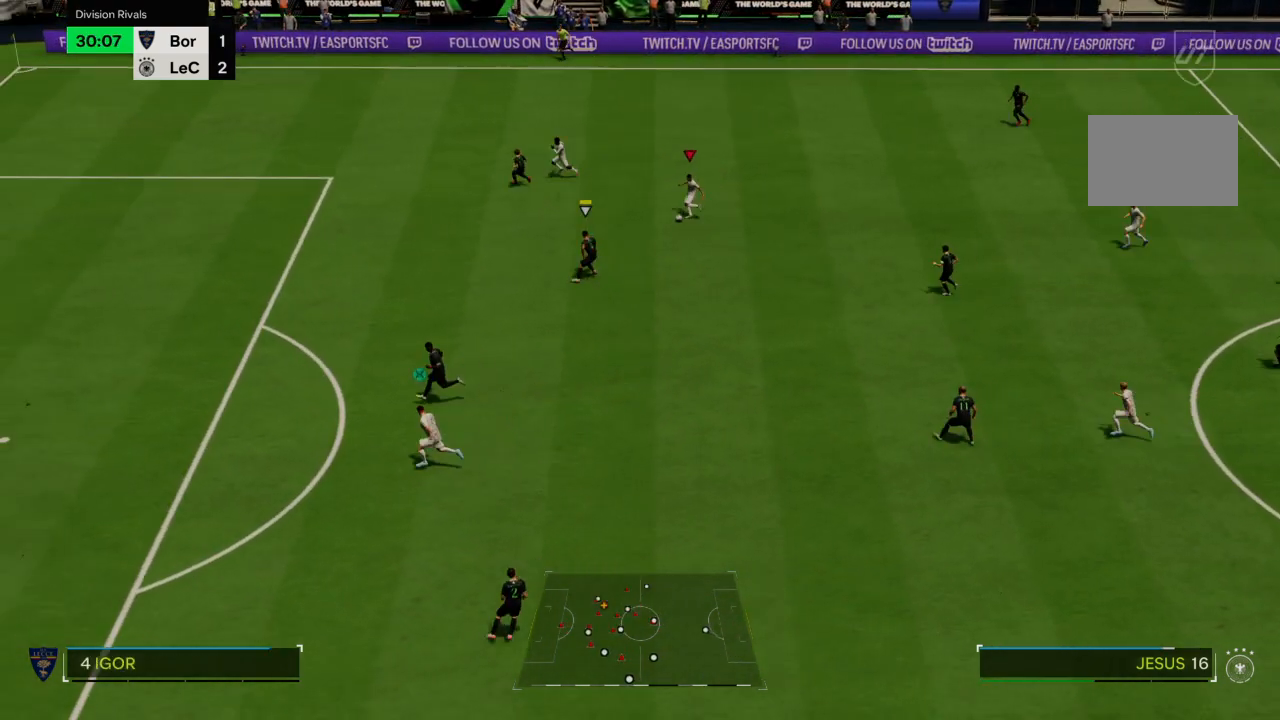
{"buttons": ["R2"], "left_stick": "left", "right_stick": "center", "events": []}
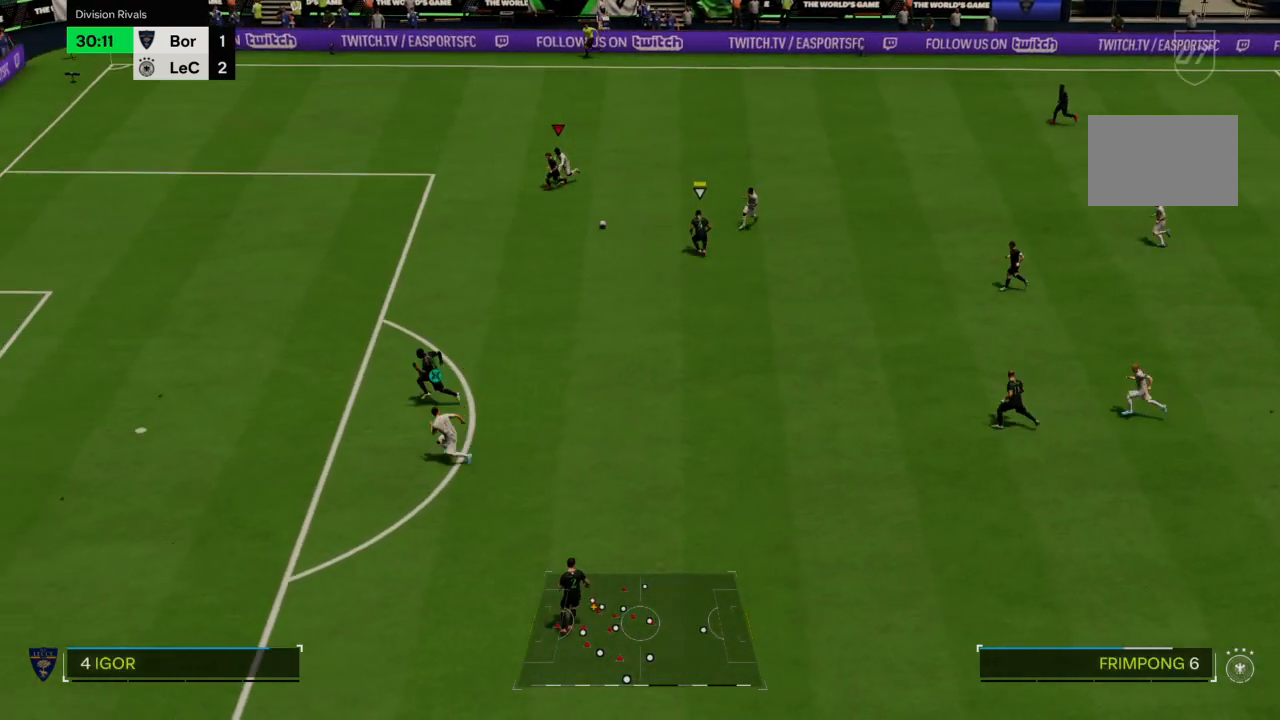
{"buttons": ["R2"], "left_stick": "left", "right_stick": "center", "events": []}
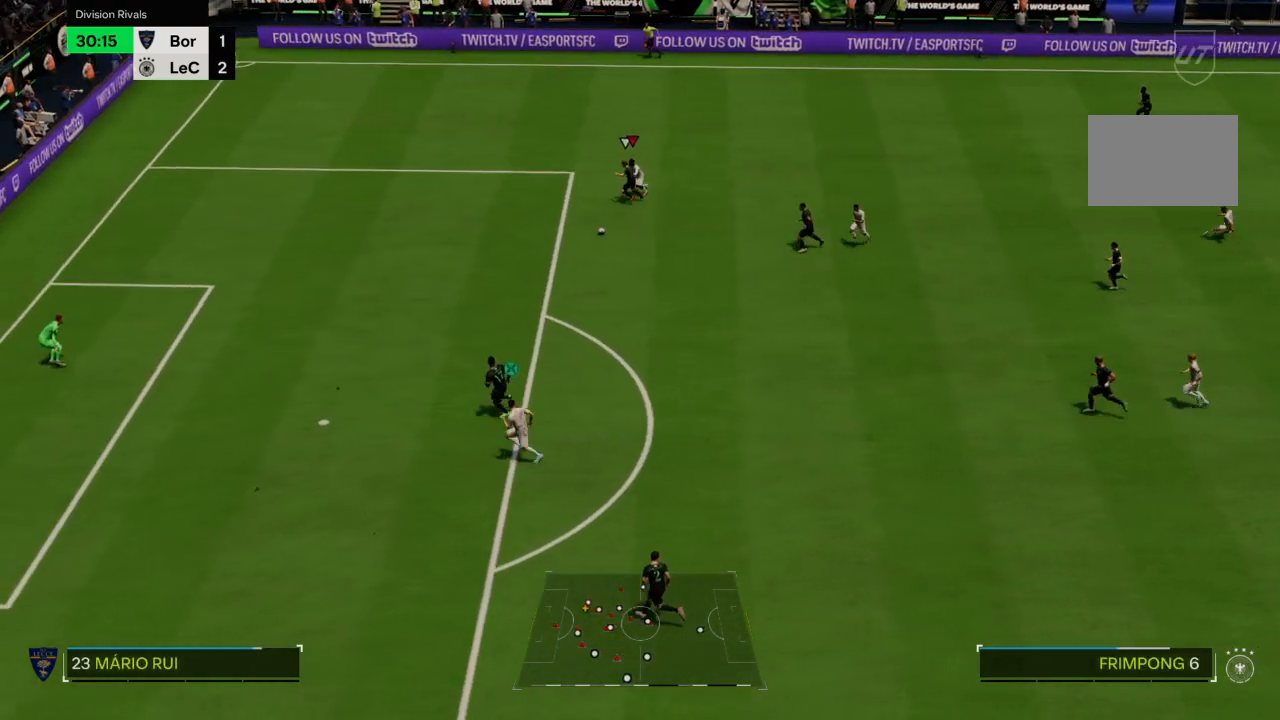
{"buttons": ["L2", "R2"], "left_stick": "down-left", "right_stick": "center", "events": [[367, "L2", "down"], [367, "left_stick", "down-left"]]}
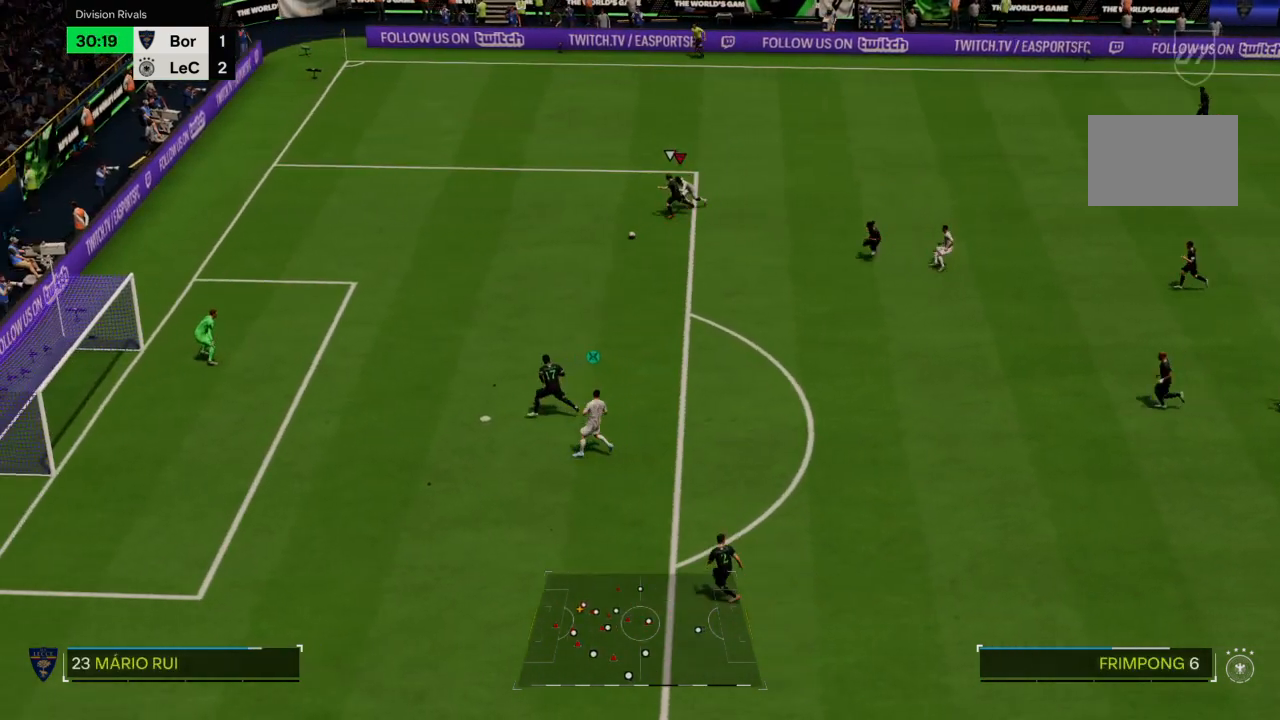
{"buttons": ["CIRCLE", "L2", "R2"], "left_stick": "down", "right_stick": "center", "events": [[167, "left_stick", "down"], [400, "CIRCLE", "down"]]}
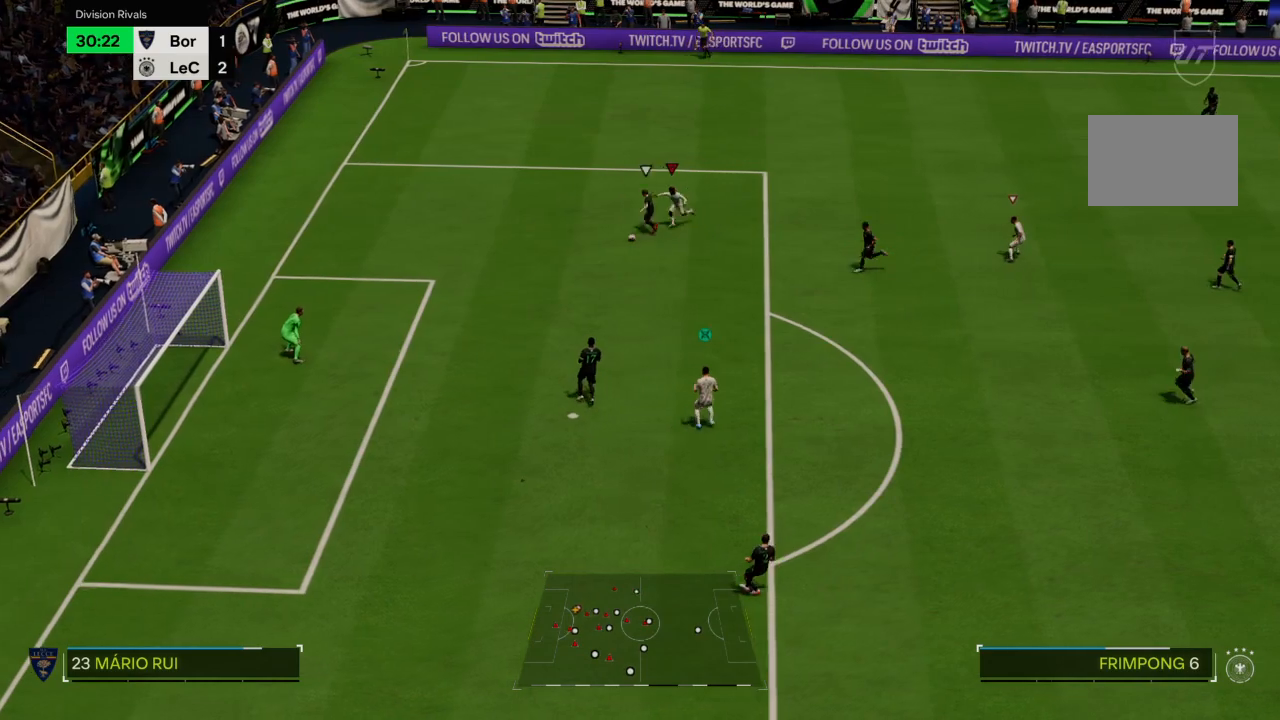
{"buttons": ["CROSS", "R2"], "left_stick": "down-left", "right_stick": "center", "events": [[101, "CIRCLE", "up"], [134, "left_stick", "down-left"], [167, "CROSS", "down"], [267, "L2", "up"]]}
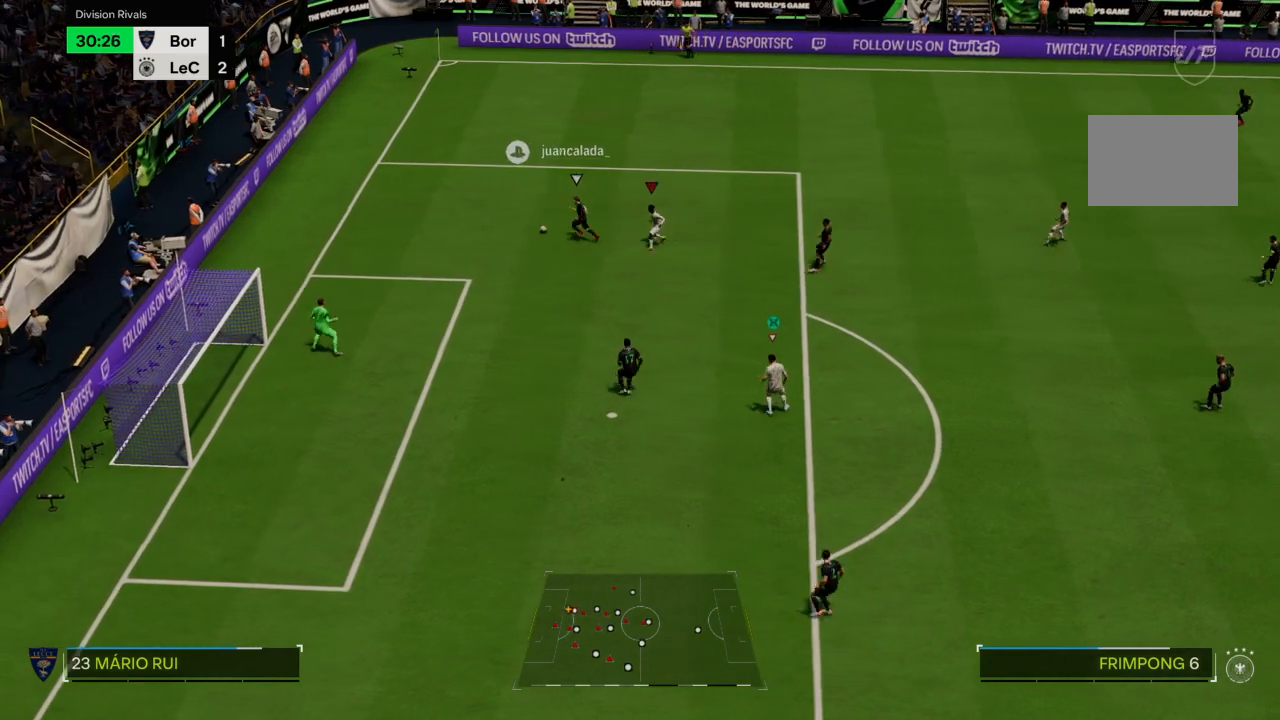
{"buttons": ["L2", "R2"], "left_stick": "up-left", "right_stick": "center", "events": [[200, "left_stick", "up-left"], [267, "L2", "down"], [334, "CROSS", "up"]]}